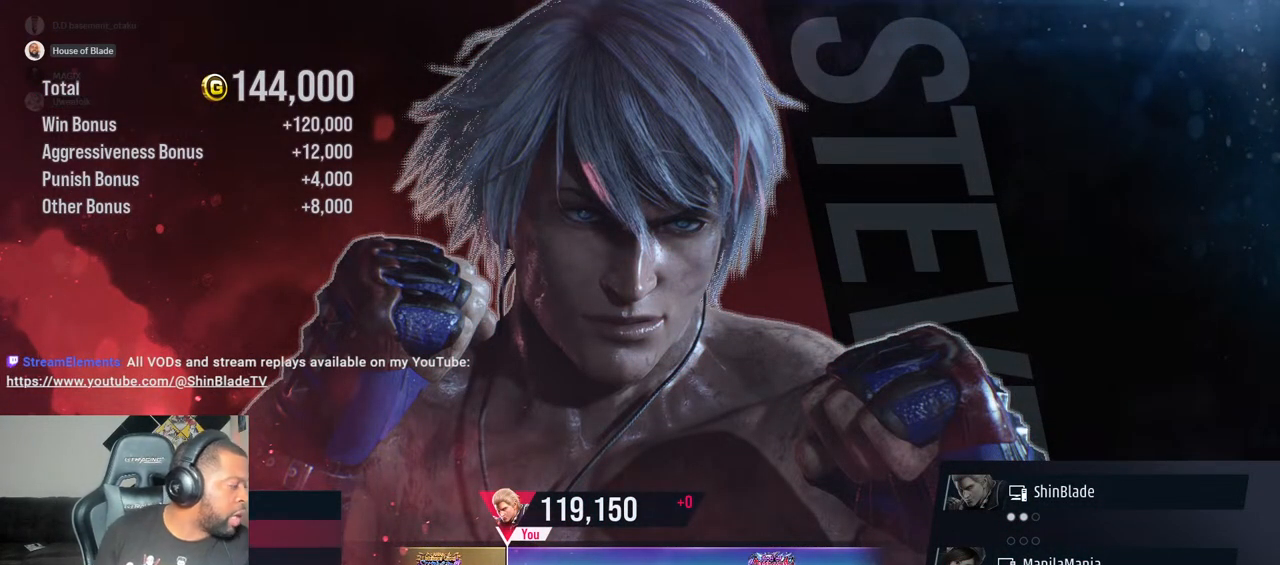
Gameplay with a controller (PlayStation layout); each line is a JSON object with the inputs held at the frame after it. "events" lists button and stick changes between this image and that frame as [ms after this image, input, new state], when the widget could be followed in between. Not read: L3 R3.
{"buttons": ["CROSS"], "left_stick": "center", "right_stick": "center", "events": [[417, "CROSS", "down"]]}
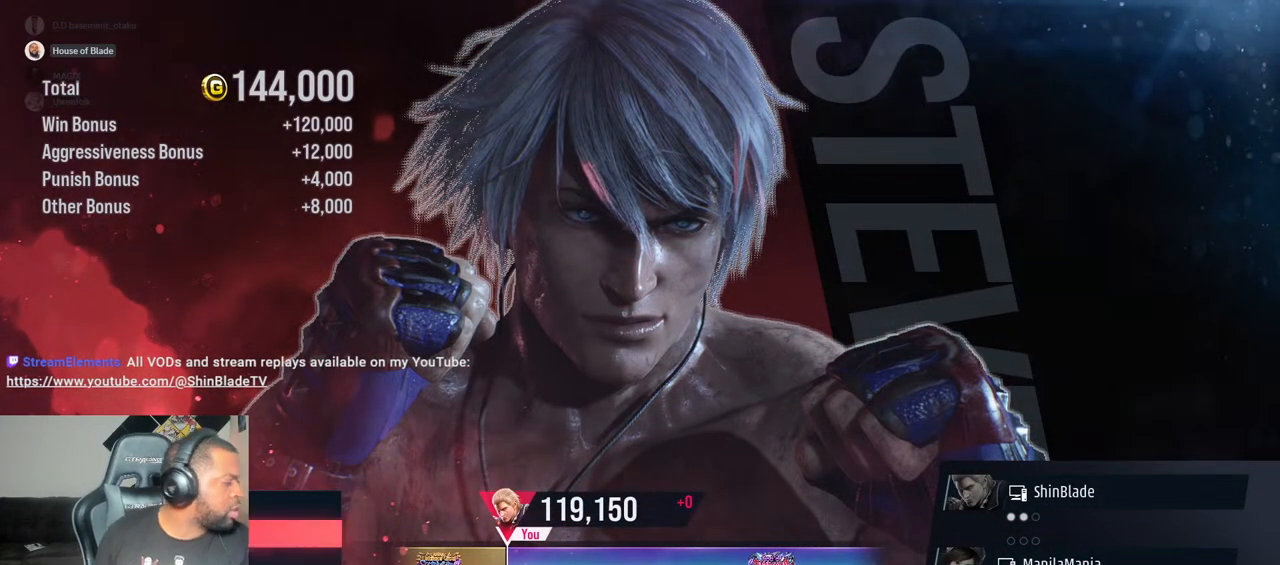
{"buttons": ["CROSS"], "left_stick": "center", "right_stick": "center", "events": [[50, "CROSS", "up"], [100, "CROSS", "down"], [250, "CROSS", "up"], [300, "CROSS", "down"], [433, "CROSS", "up"], [500, "CROSS", "down"]]}
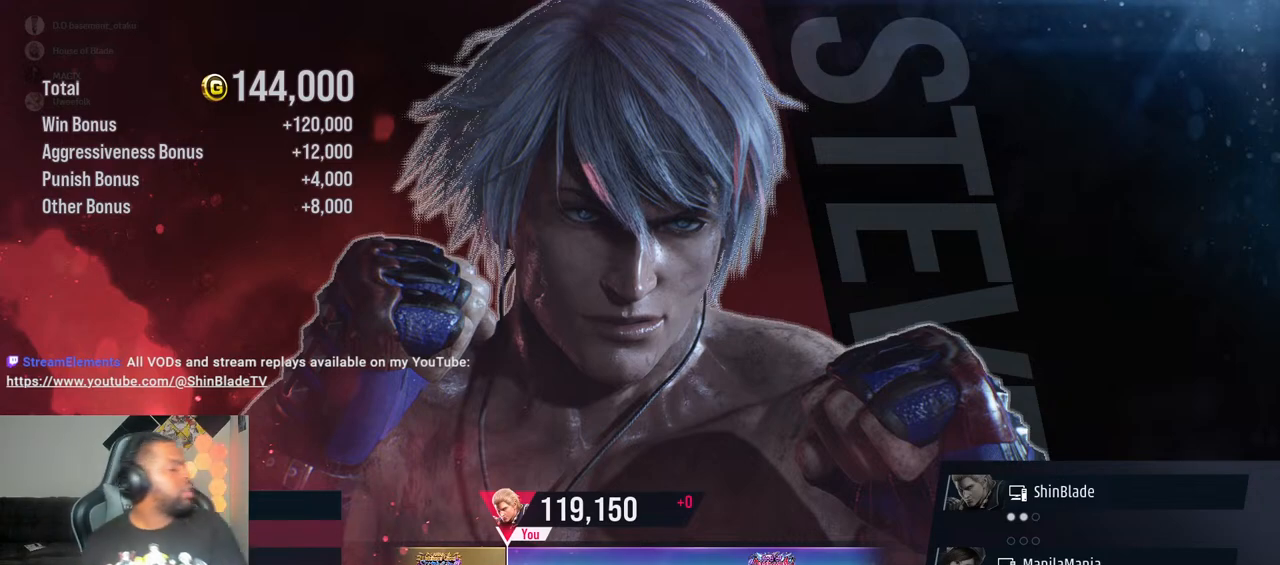
{"buttons": ["CROSS"], "left_stick": "center", "right_stick": "center", "events": [[150, "CROSS", "up"], [217, "CROSS", "down"], [383, "CROSS", "up"], [450, "CROSS", "down"]]}
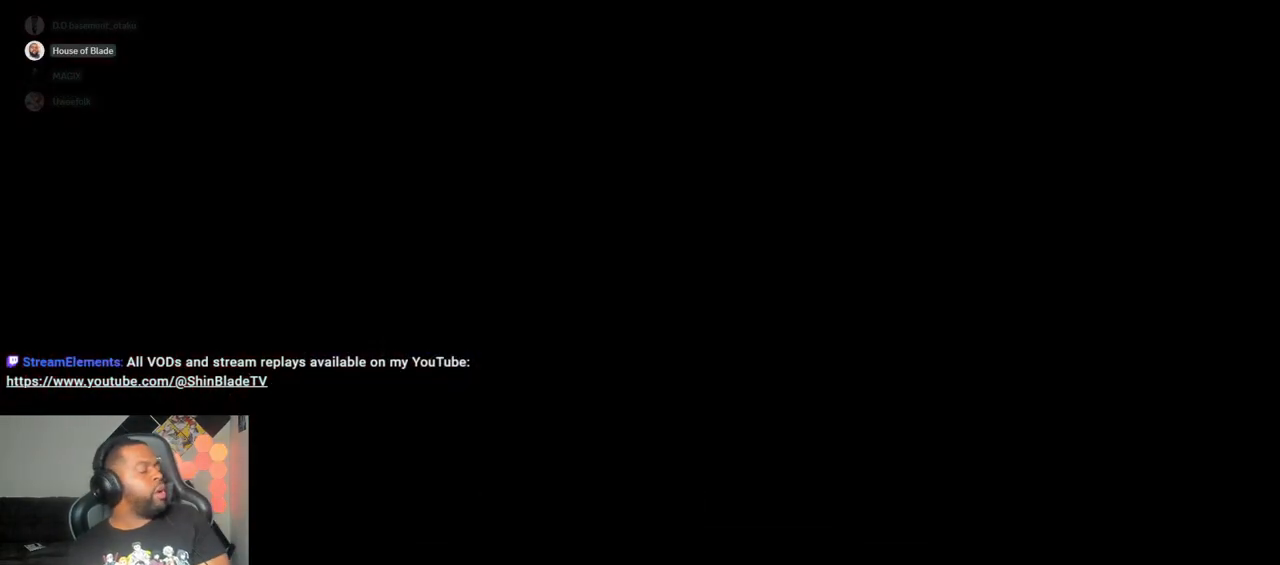
{"buttons": ["CROSS"], "left_stick": "center", "right_stick": "center", "events": [[67, "CROSS", "up"], [167, "CROSS", "down"]]}
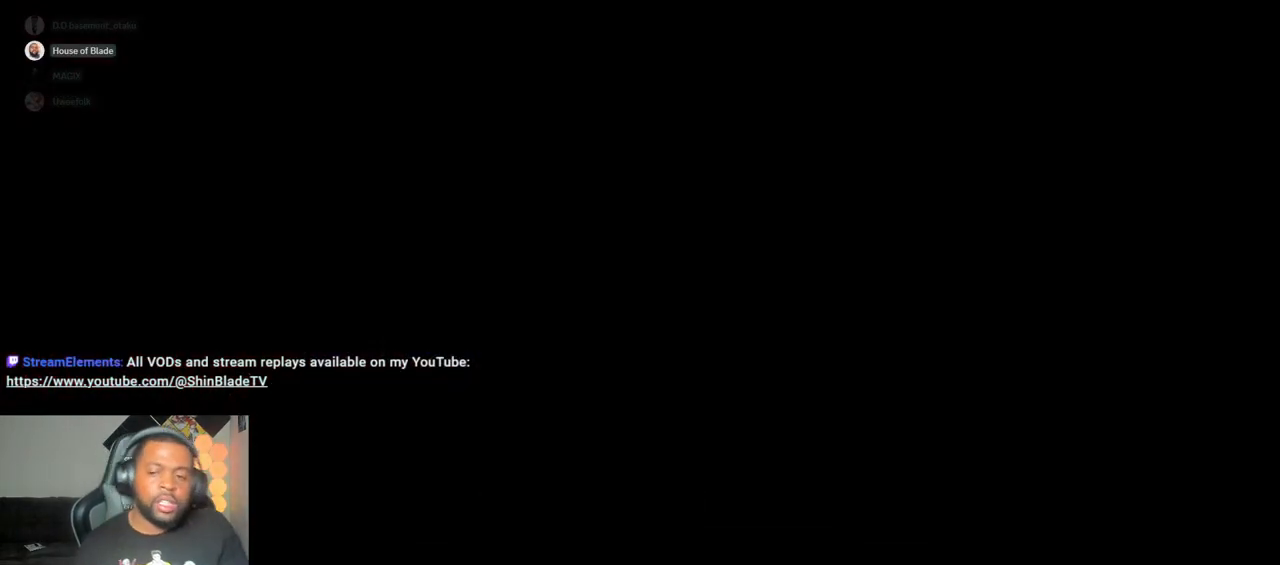
{"buttons": [], "left_stick": "center", "right_stick": "center", "events": [[433, "CROSS", "up"]]}